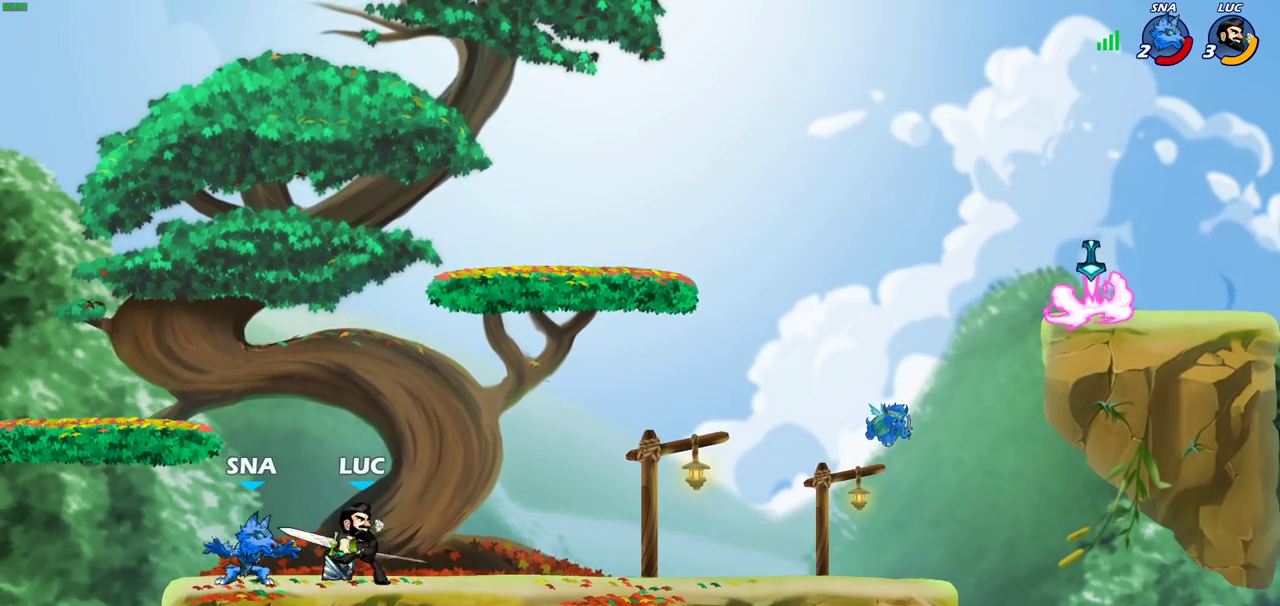
Gameplay with a controller (PlayStation layout); each line is a JSON object with the inputs held at the frame after it (dt_ms = milliseconds from this image to that frame). "events" lists button and stick changes between this image and that frame as [ms after this image, input, new state], when the widget could be followed in between. Not read: L3 R3.
{"dt_ms": 300, "buttons": ["CROSS", "R2"], "left_stick": "right", "right_stick": "center", "events": [[117, "left_stick", "right"], [167, "CROSS", "down"], [283, "R2", "down"]]}
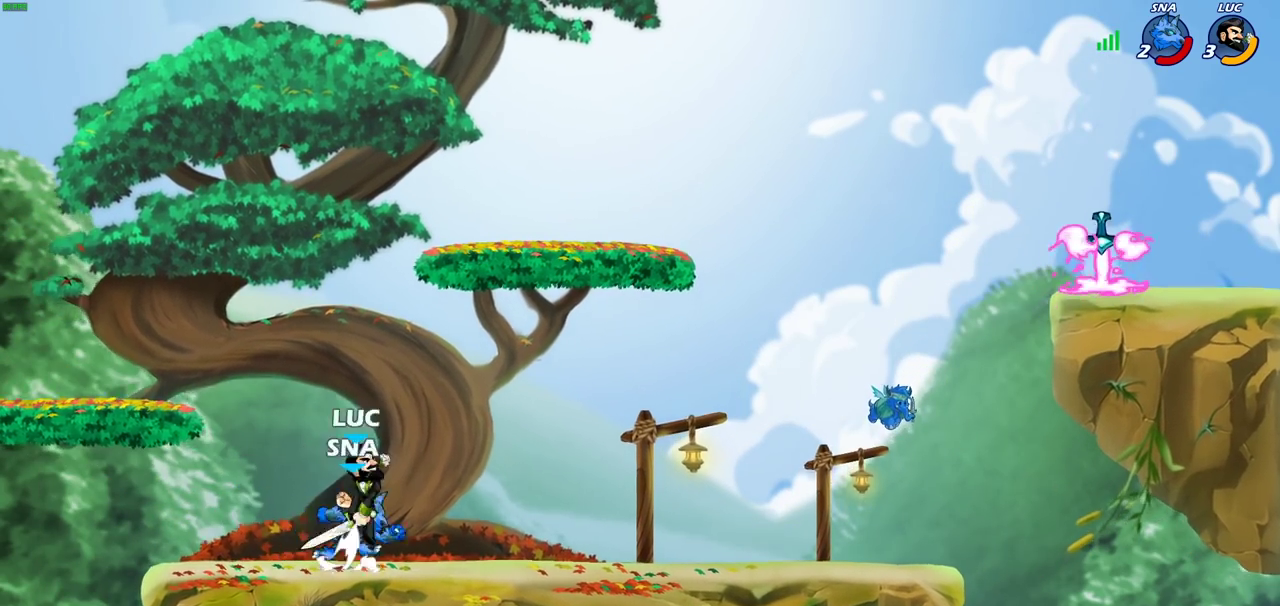
{"dt_ms": 700, "buttons": ["SQUARE"], "left_stick": "up-right", "right_stick": "center"}
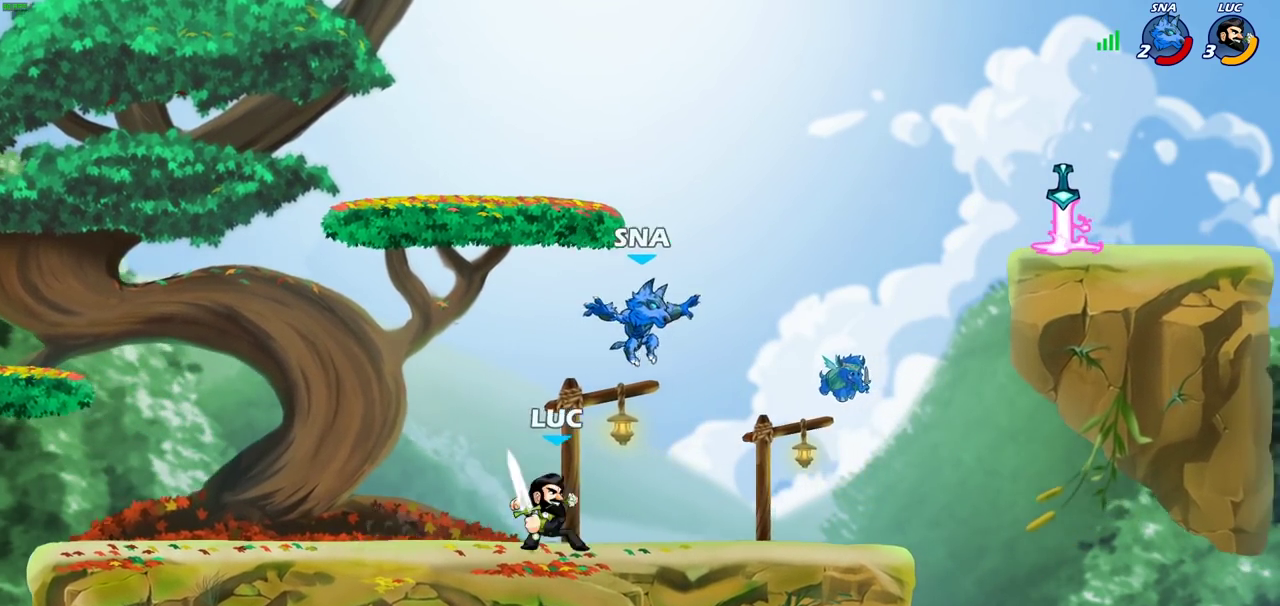
{"dt_ms": 700, "buttons": ["CROSS"], "left_stick": "right", "right_stick": "center", "events": [[67, "SQUARE", "up"], [317, "left_stick", "center"], [500, "left_stick", "right"], [633, "CROSS", "down"]]}
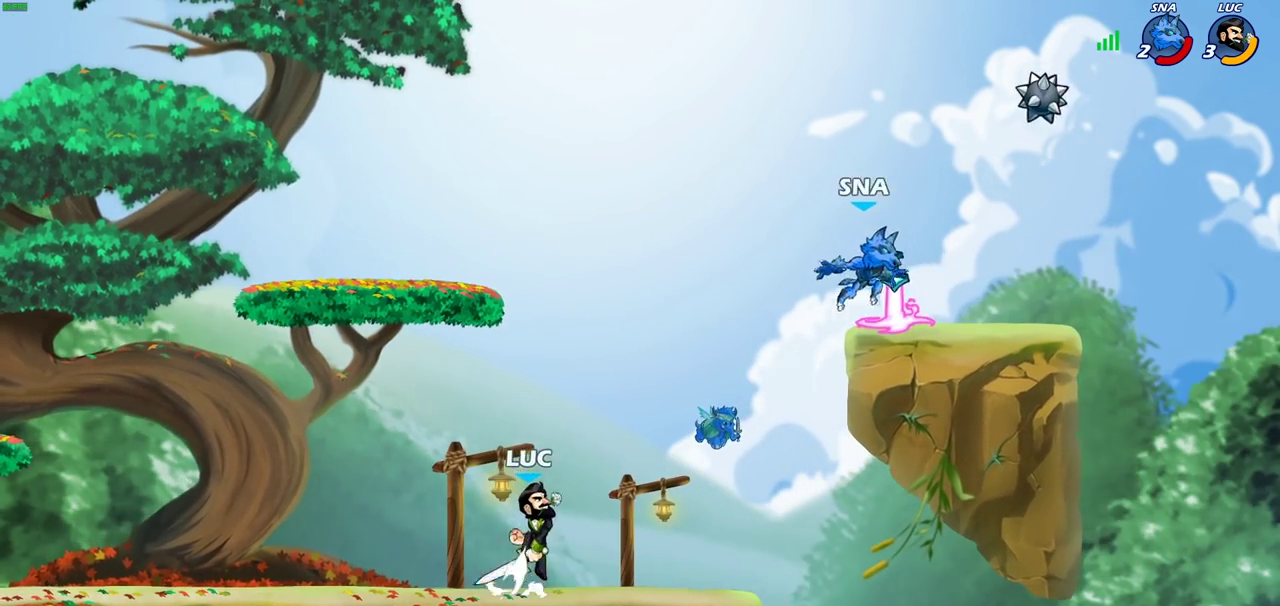
{"dt_ms": 300, "buttons": ["CIRCLE"], "left_stick": "right", "right_stick": "center", "events": [[67, "CROSS", "up"], [150, "CROSS", "down"], [250, "CROSS", "up"], [267, "CIRCLE", "down"]]}
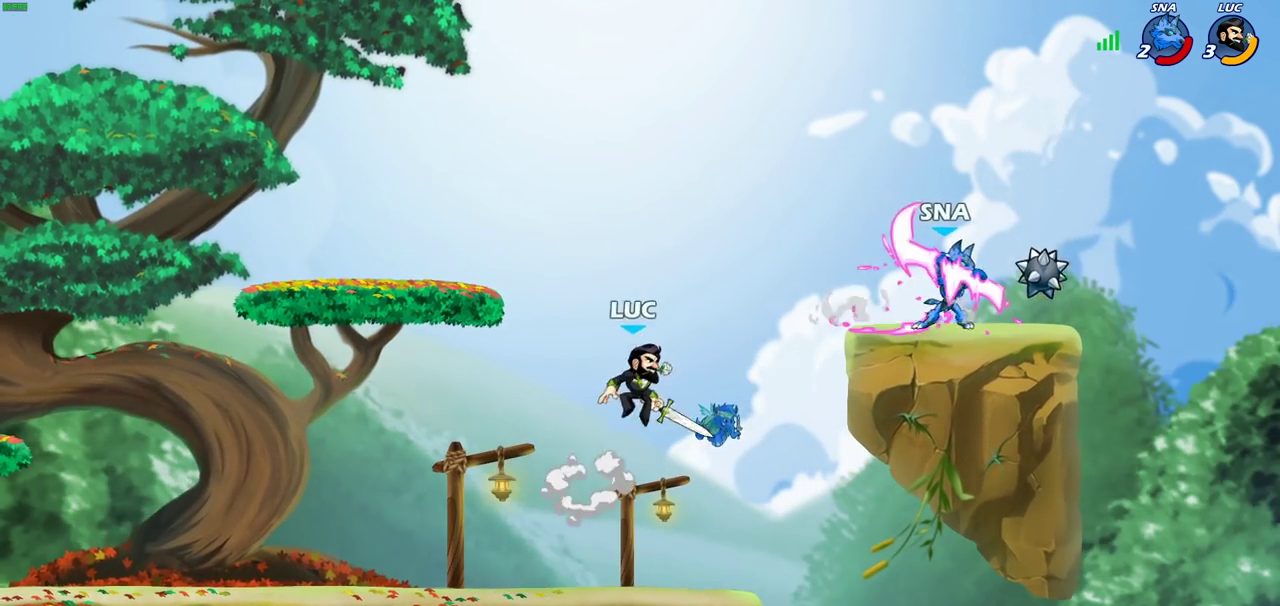
{"dt_ms": 400, "buttons": [], "left_stick": "up-right", "right_stick": "center", "events": [[67, "left_stick", "up-right"], [83, "CIRCLE", "up"]]}
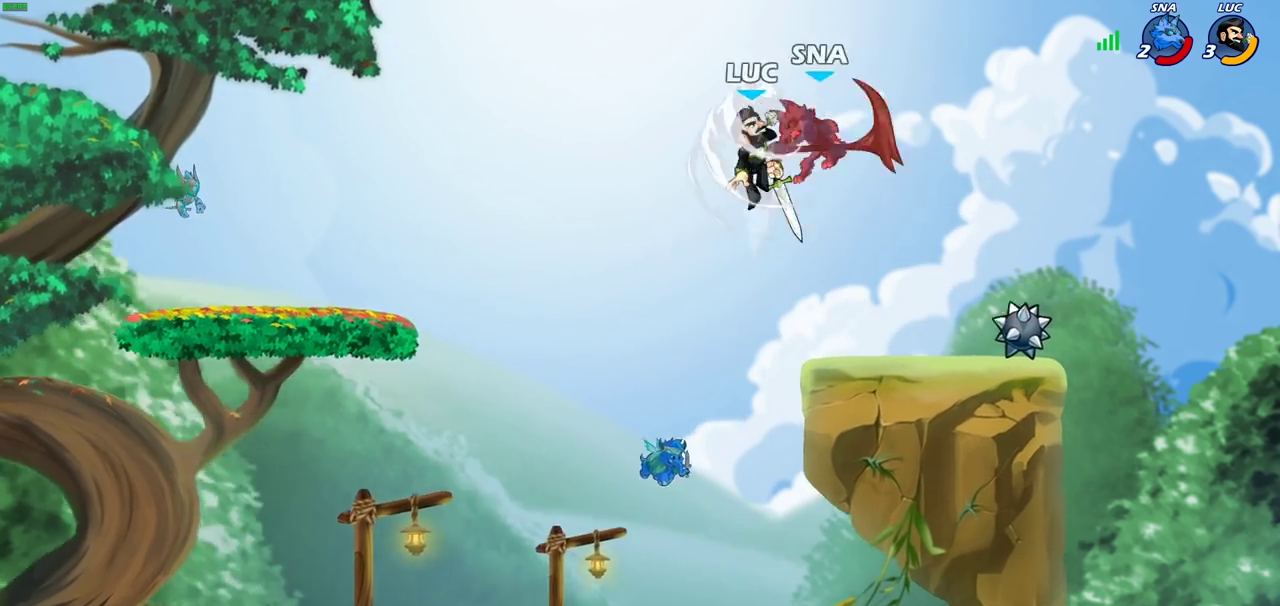
{"dt_ms": 600, "buttons": [], "left_stick": "down-left", "right_stick": "center", "events": [[183, "left_stick", "up"], [250, "left_stick", "up-left"], [300, "left_stick", "left"], [350, "left_stick", "down-left"], [467, "left_stick", "down"], [550, "left_stick", "down-left"]]}
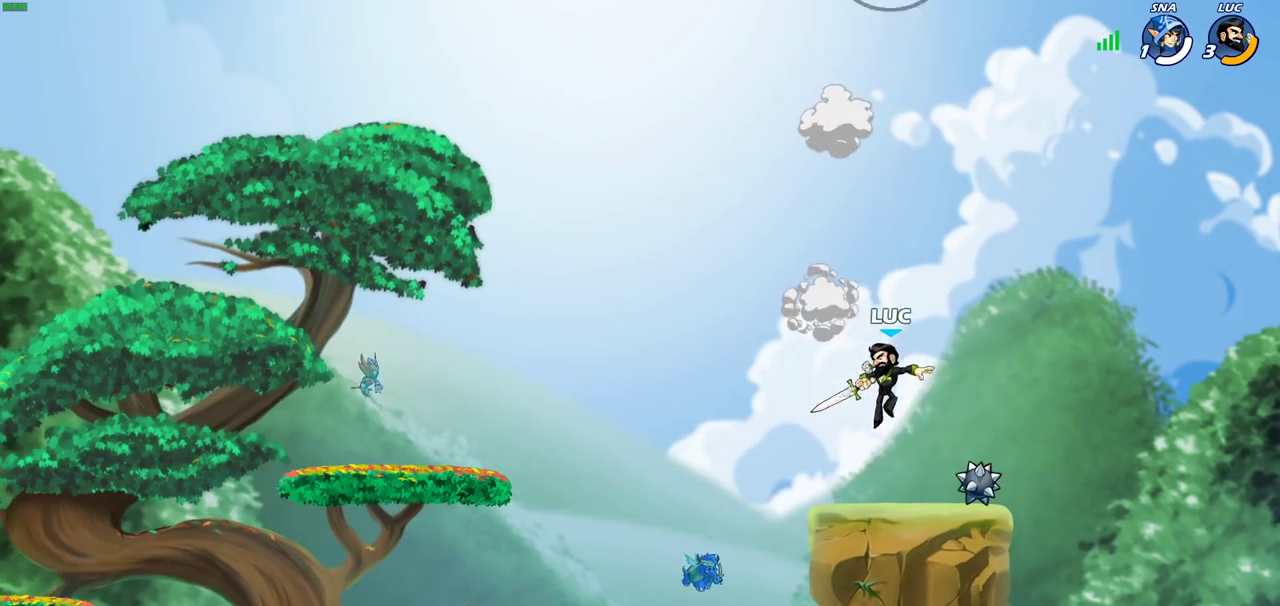
{"dt_ms": 400, "buttons": [], "left_stick": "left", "right_stick": "center", "events": [[100, "left_stick", "left"], [117, "CROSS", "down"], [283, "CROSS", "up"]]}
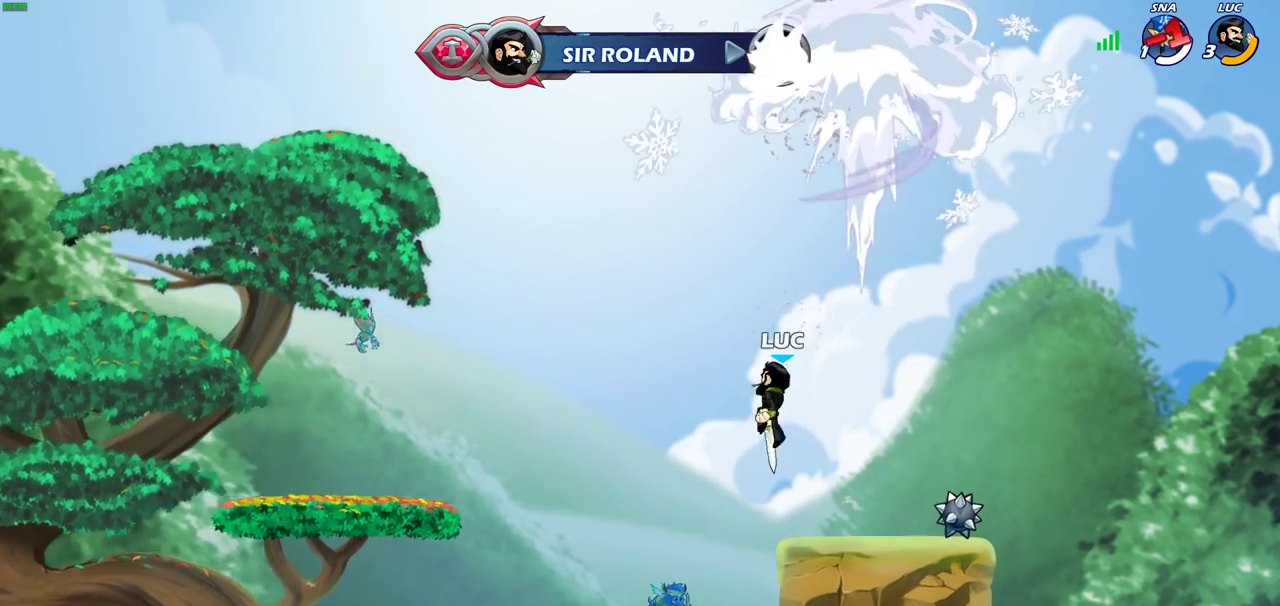
{"dt_ms": 700, "buttons": [], "left_stick": "left", "right_stick": "center", "events": [[17, "CROSS", "down"], [100, "CROSS", "up"]]}
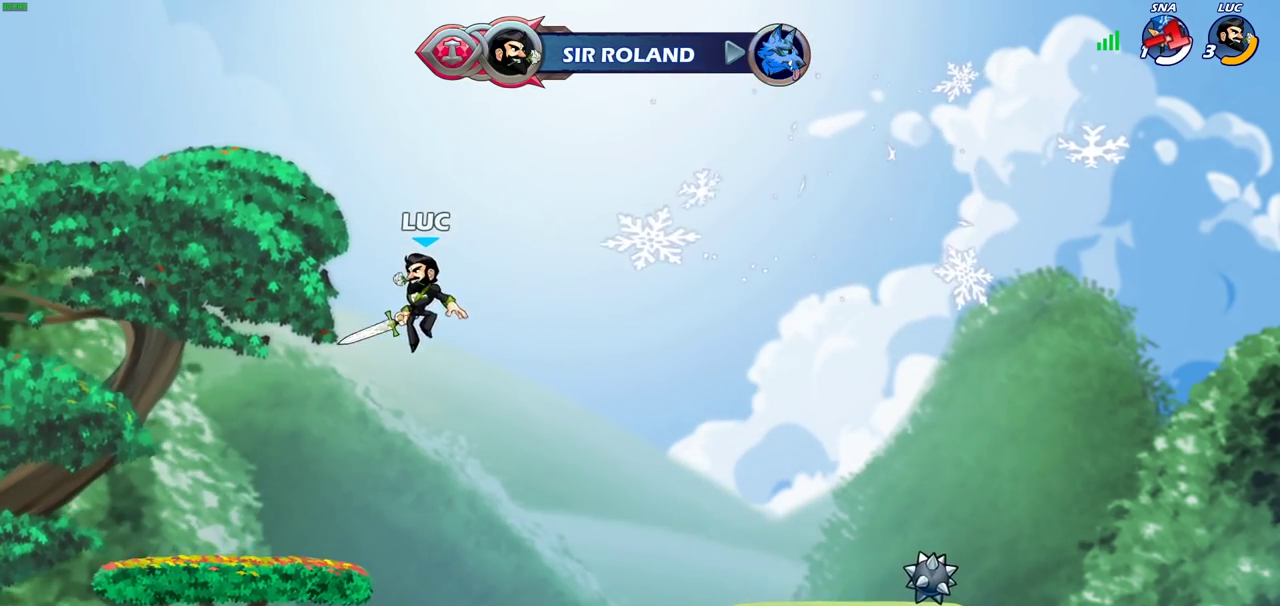
{"dt_ms": 400, "buttons": [], "left_stick": "up-left", "right_stick": "center", "events": [[367, "left_stick", "up-left"]]}
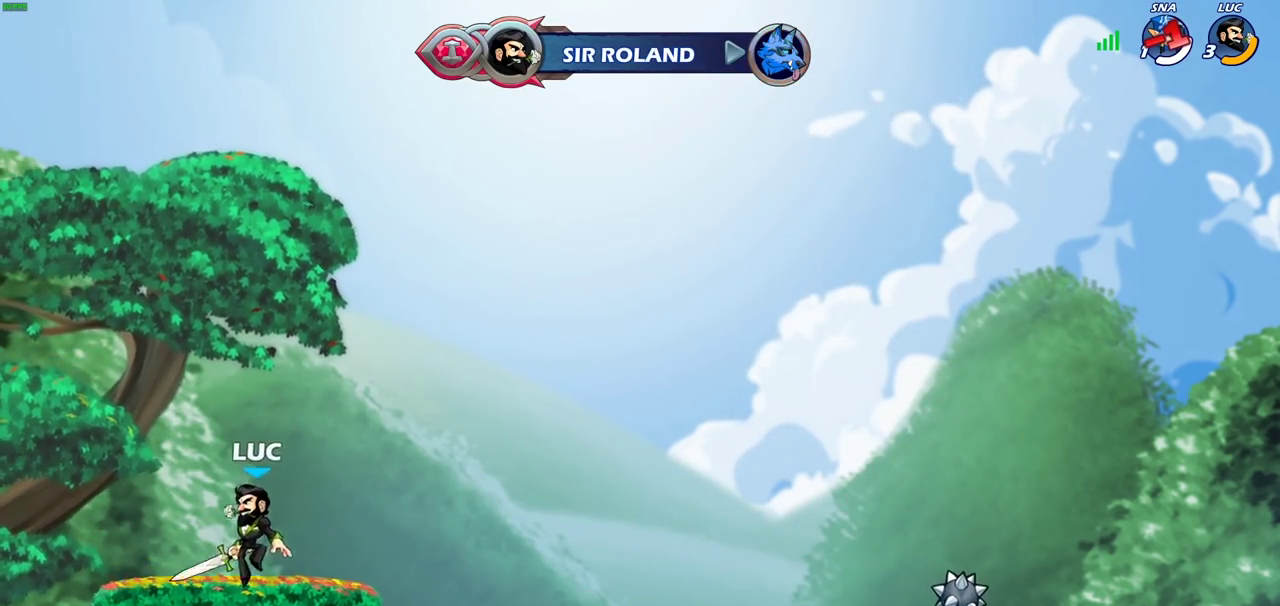
{"dt_ms": 300, "buttons": [], "left_stick": "up-left", "right_stick": "center", "events": [[100, "R2", "down"], [117, "CROSS", "down"], [200, "CROSS", "up"], [217, "R2", "up"]]}
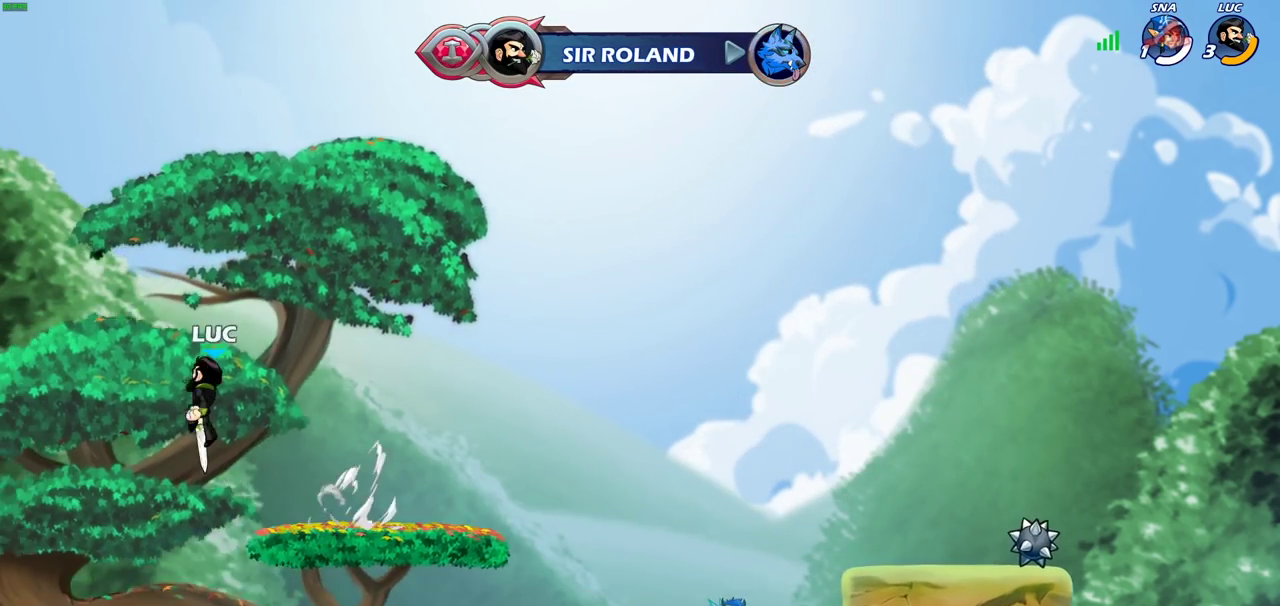
{"dt_ms": 700, "buttons": ["CIRCLE"], "left_stick": "right", "right_stick": "center", "events": [[133, "left_stick", "down-left"], [250, "left_stick", "down-right"], [417, "left_stick", "center"], [517, "R2", "down"], [517, "left_stick", "right"], [533, "R1", "down"], [600, "CIRCLE", "down"], [650, "R1", "up"], [650, "R2", "up"]]}
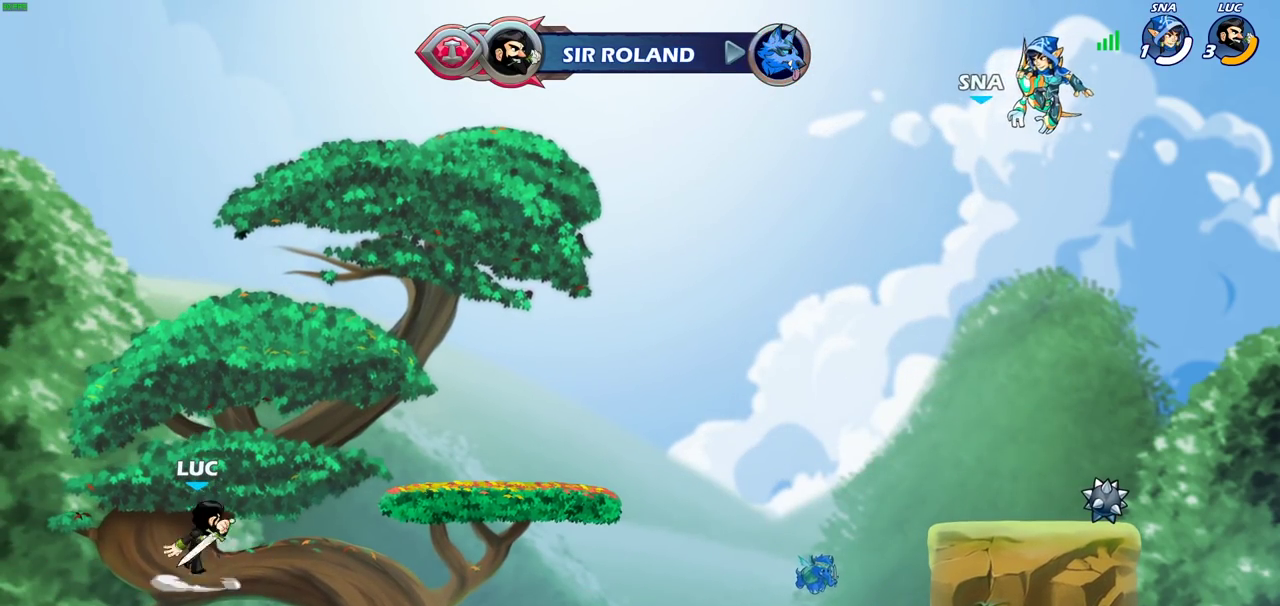
{"dt_ms": 500, "buttons": [], "left_stick": "center", "right_stick": "center", "events": [[67, "left_stick", "up-right"], [117, "CIRCLE", "up"], [150, "left_stick", "center"]]}
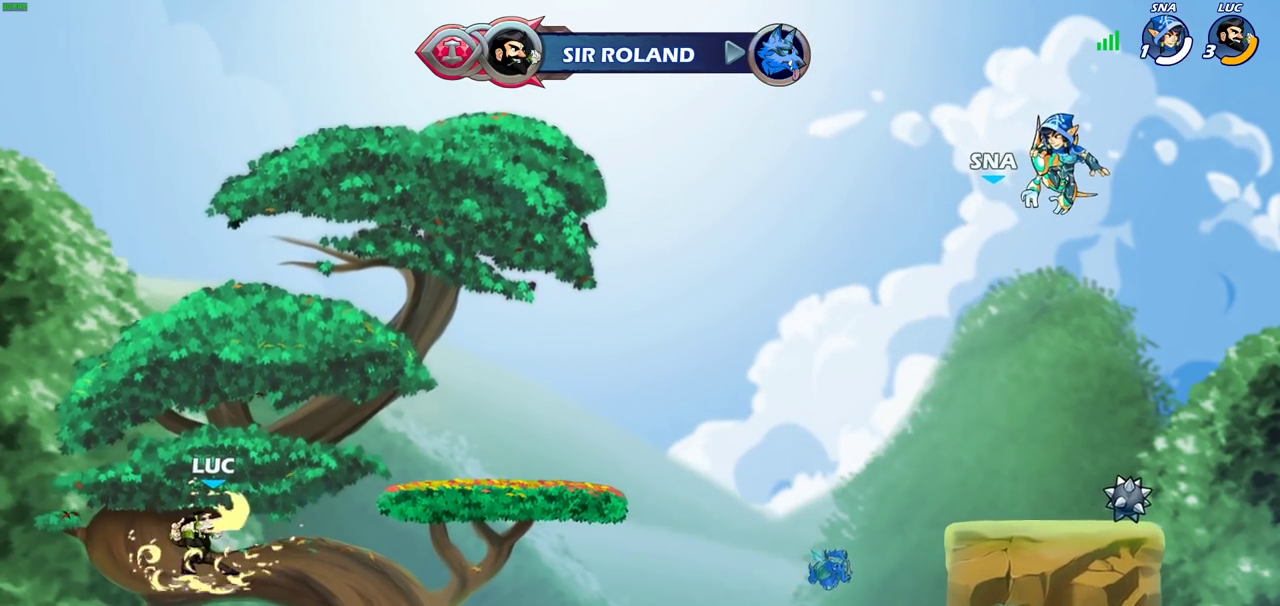
{"dt_ms": 300, "buttons": [], "left_stick": "center", "right_stick": "center", "events": []}
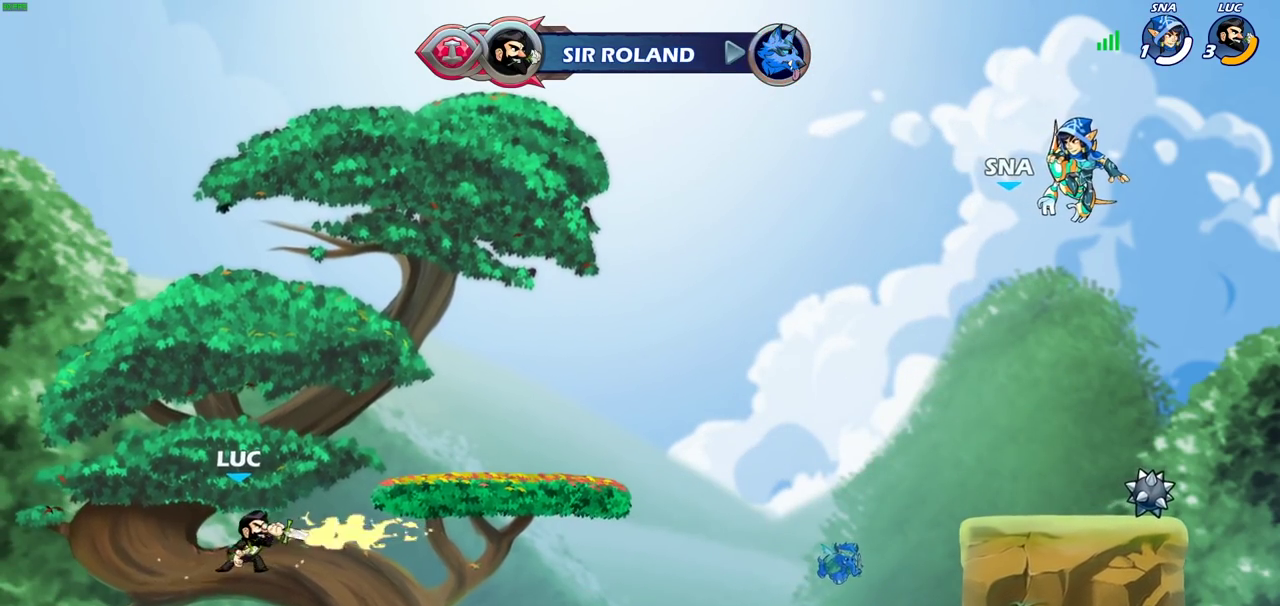
{"dt_ms": 800, "buttons": [], "left_stick": "right", "right_stick": "center", "events": [[200, "left_stick", "right"], [283, "CIRCLE", "down"], [383, "CIRCLE", "up"]]}
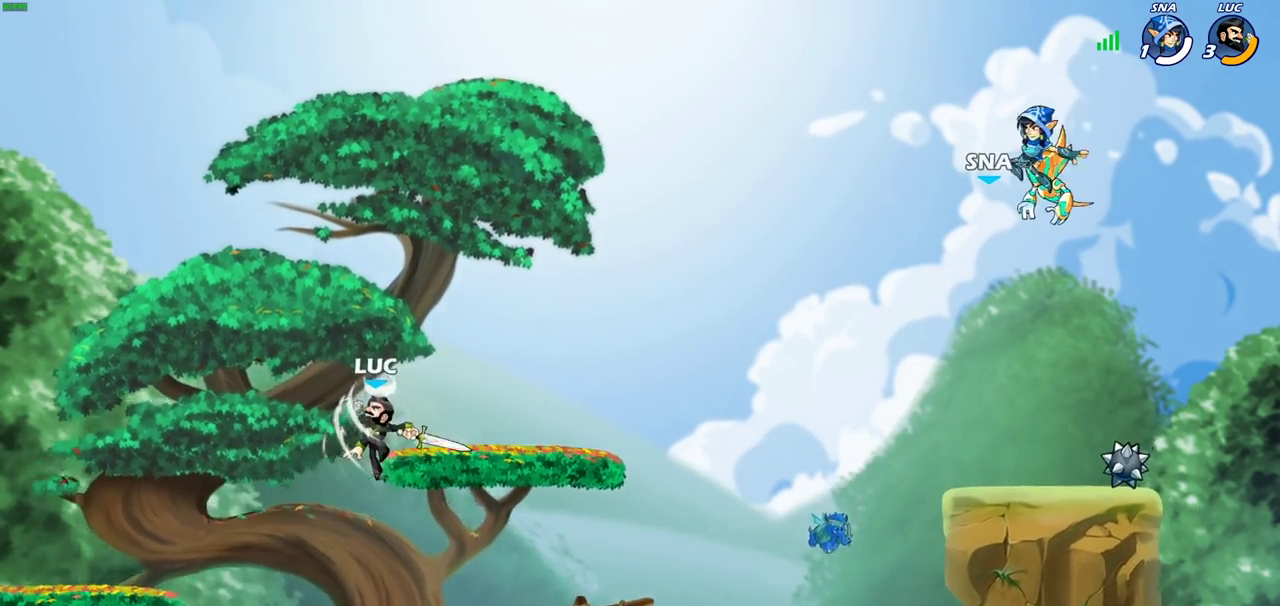
{"dt_ms": 400, "buttons": [], "left_stick": "right", "right_stick": "center", "events": []}
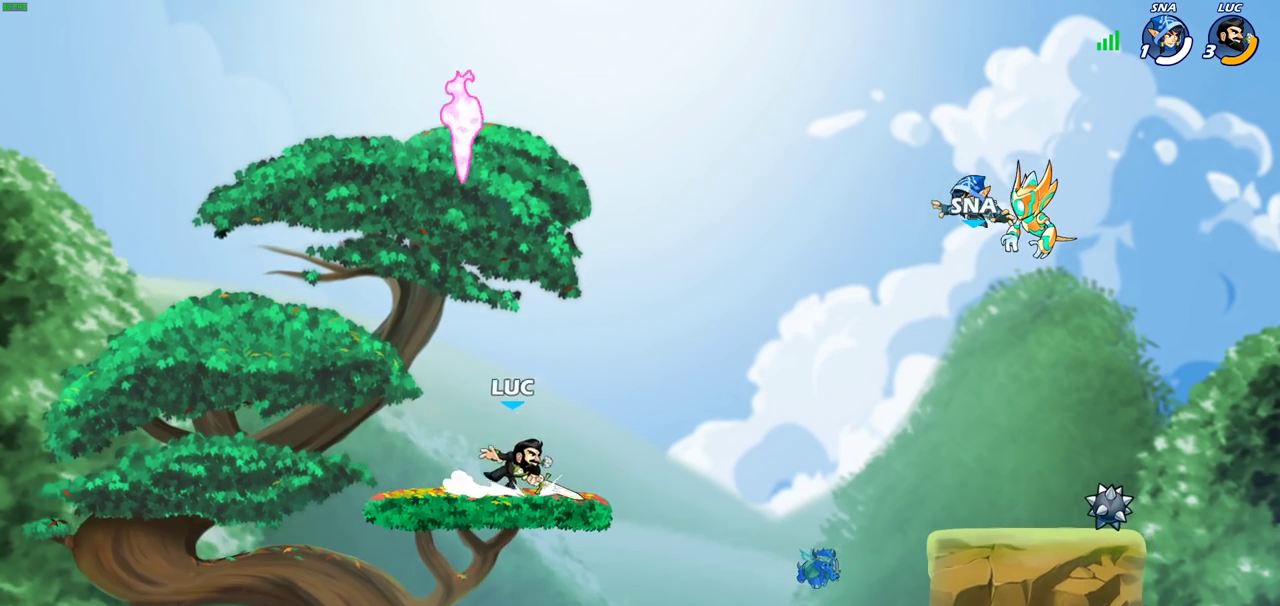
{"dt_ms": 500, "buttons": [], "left_stick": "center", "right_stick": "center", "events": [[117, "R2", "down"], [117, "left_stick", "down"], [133, "CIRCLE", "down"], [200, "R2", "up"], [233, "CIRCLE", "up"], [283, "left_stick", "center"]]}
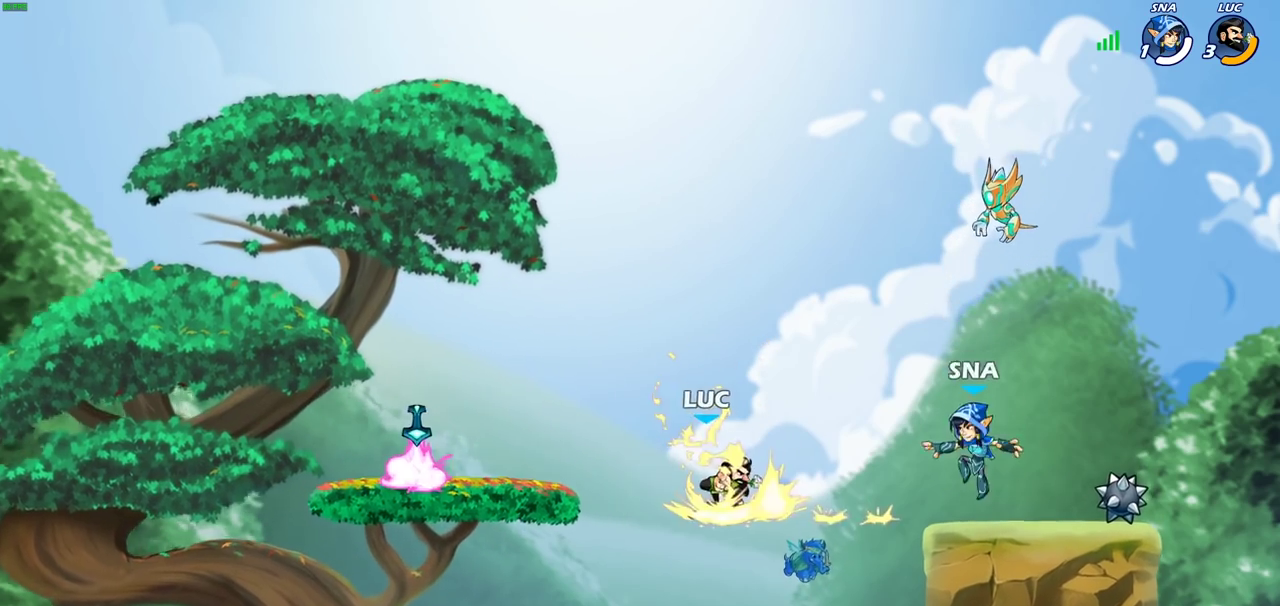
{"dt_ms": 500, "buttons": [], "left_stick": "center", "right_stick": "center", "events": []}
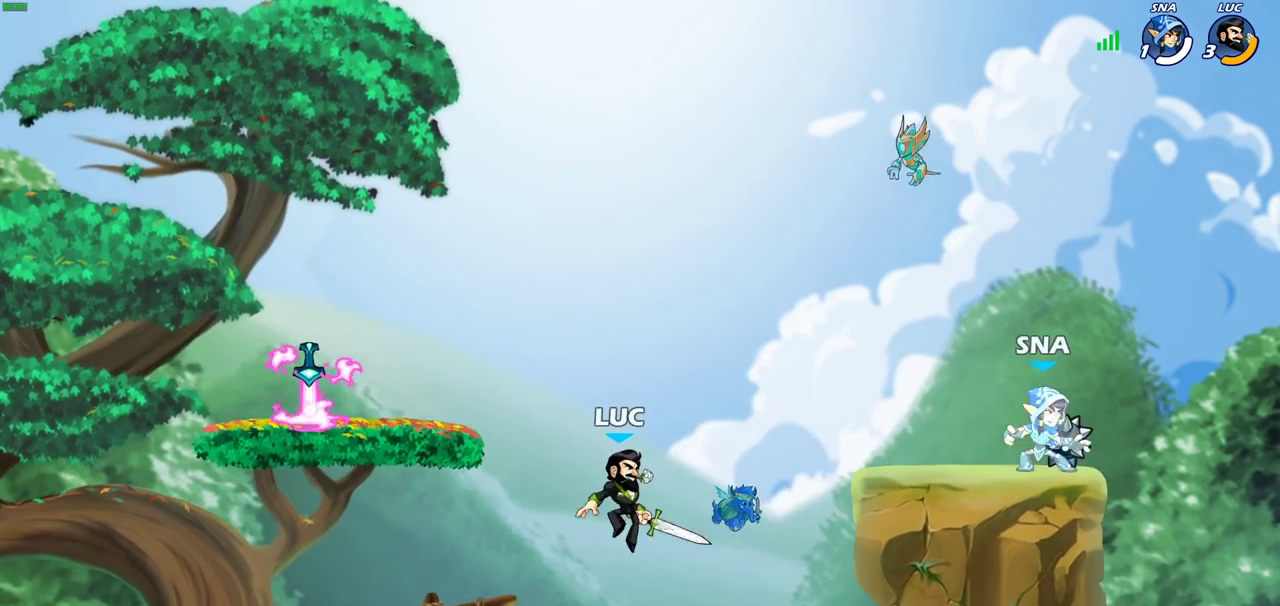
{"dt_ms": 300, "buttons": [], "left_stick": "center", "right_stick": "center", "events": []}
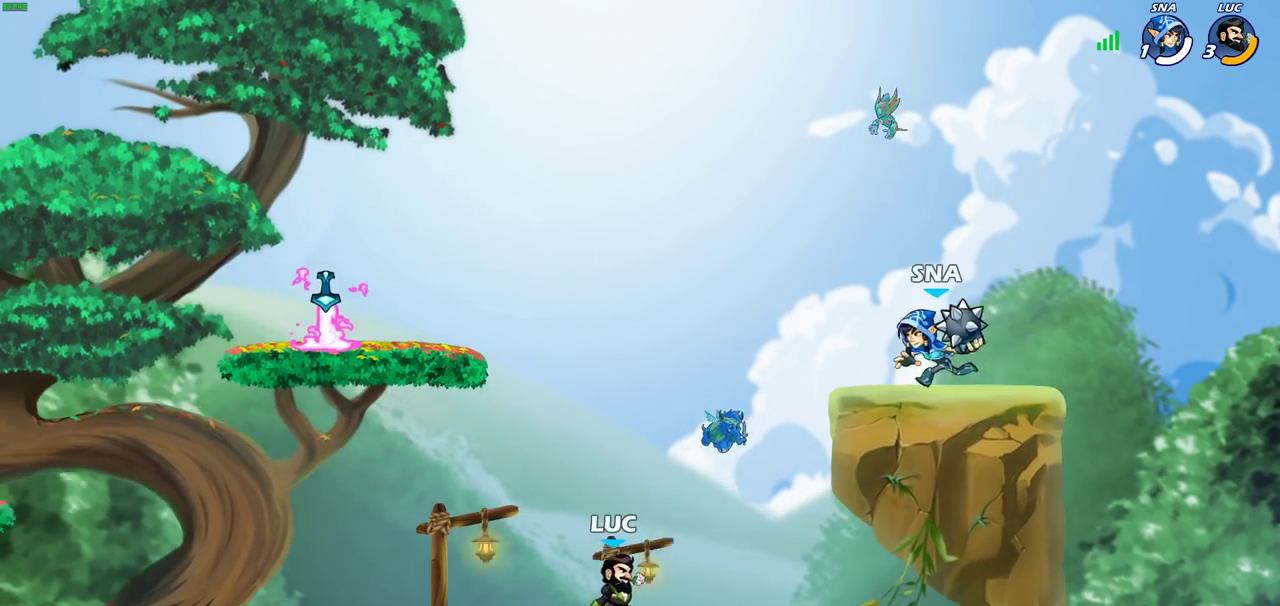
{"dt_ms": 700, "buttons": [], "left_stick": "left", "right_stick": "center", "events": [[333, "left_stick", "right"], [633, "left_stick", "left"]]}
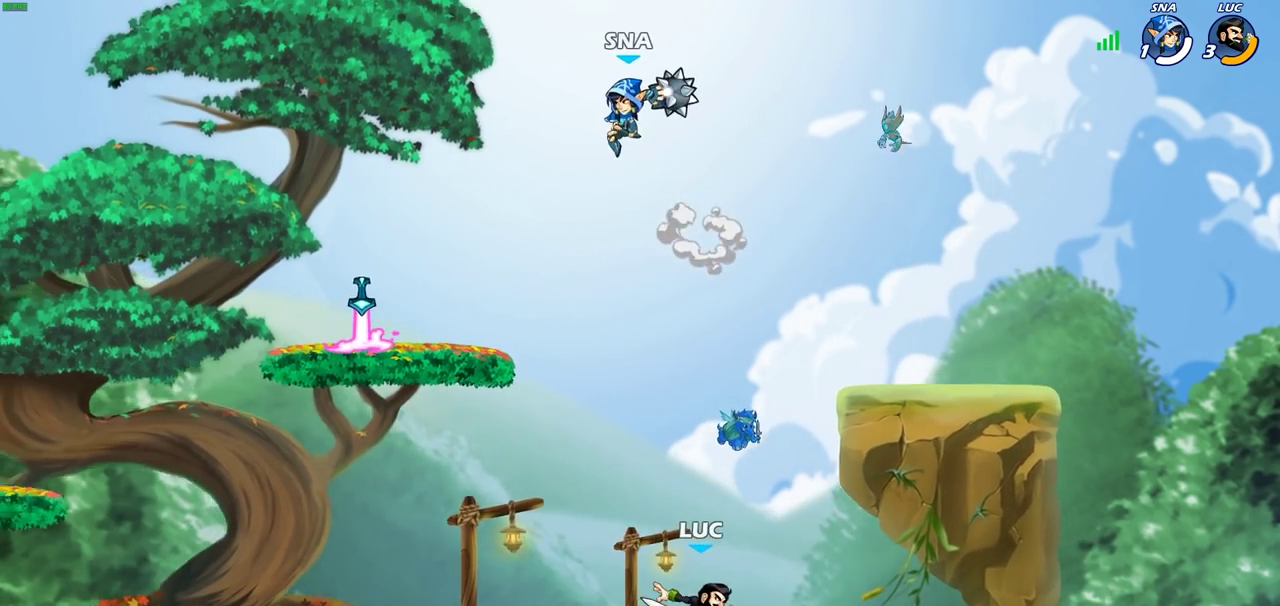
{"dt_ms": 500, "buttons": [], "left_stick": "right", "right_stick": "center", "events": [[83, "R2", "down"], [217, "R2", "up"], [233, "left_stick", "up-left"], [467, "left_stick", "right"]]}
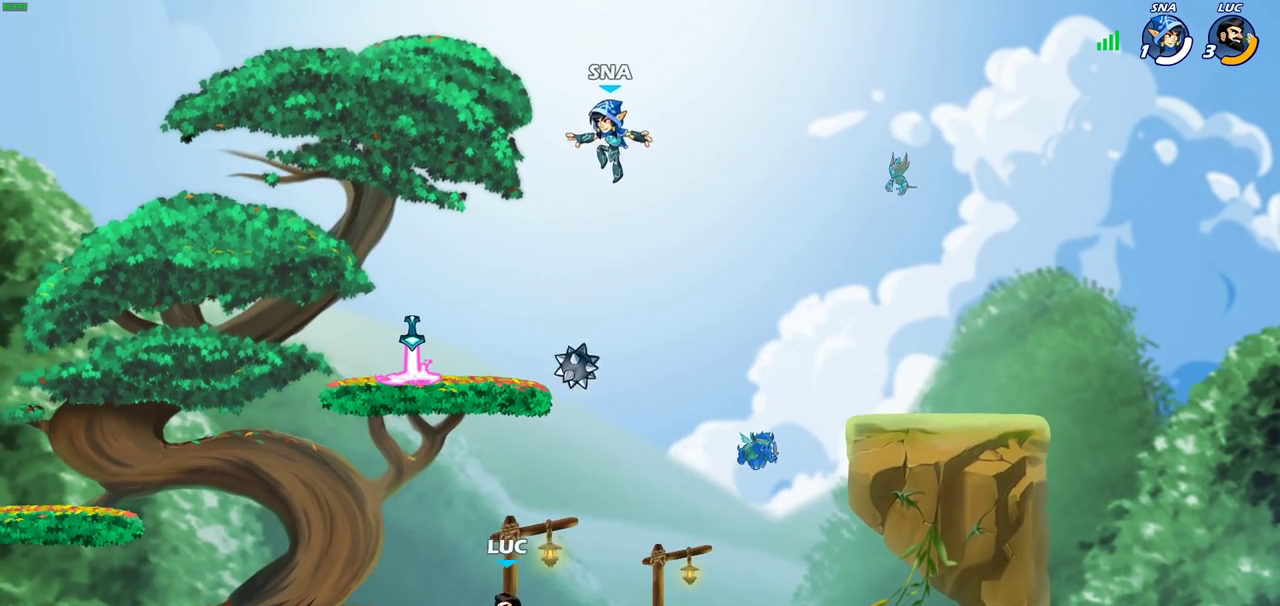
{"dt_ms": 300, "buttons": [], "left_stick": "left", "right_stick": "center", "events": [[17, "R1", "down"], [33, "R2", "down"], [167, "R1", "up"], [167, "R2", "up"], [200, "left_stick", "left"]]}
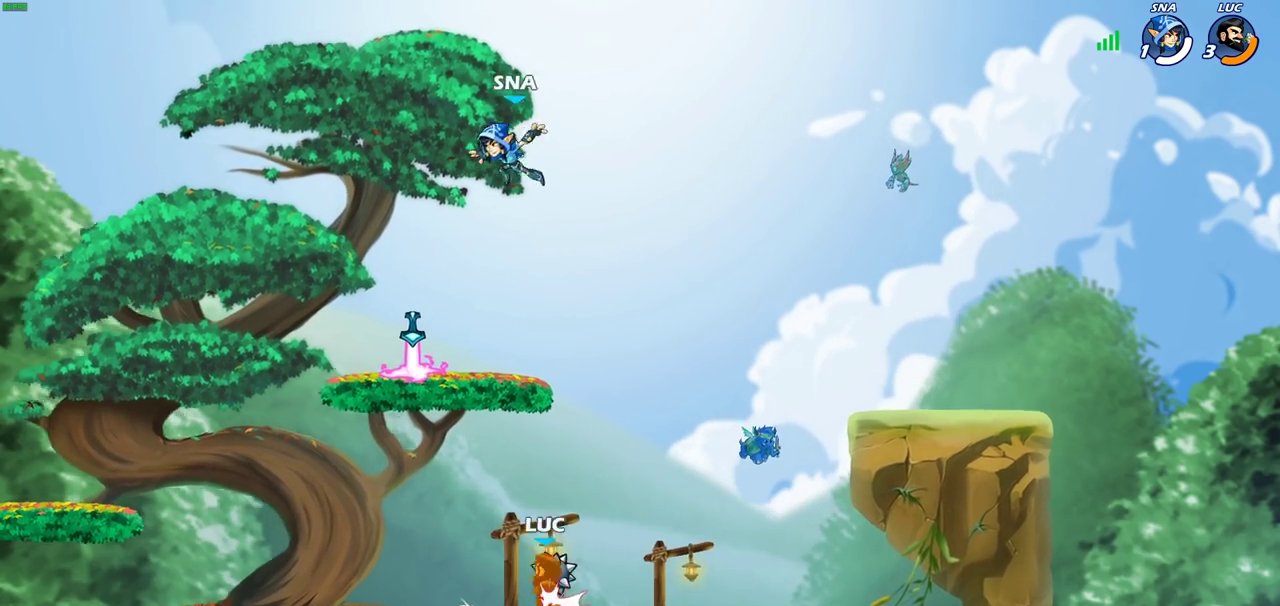
{"dt_ms": 700, "buttons": [], "left_stick": "left", "right_stick": "center", "events": [[117, "left_stick", "center"], [317, "left_stick", "left"], [417, "left_stick", "down-left"], [650, "left_stick", "up-right"], [700, "left_stick", "left"]]}
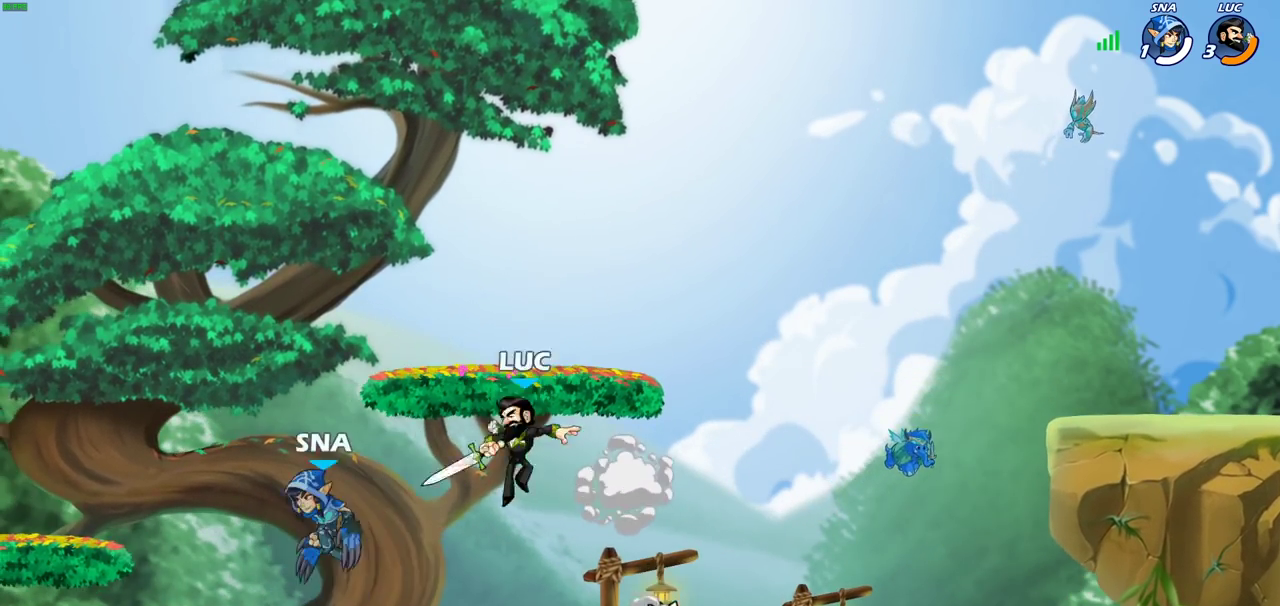
{"dt_ms": 500, "buttons": [], "left_stick": "up-left", "right_stick": "center", "events": [[117, "CIRCLE", "down"], [133, "left_stick", "up-left"], [217, "CIRCLE", "up"]]}
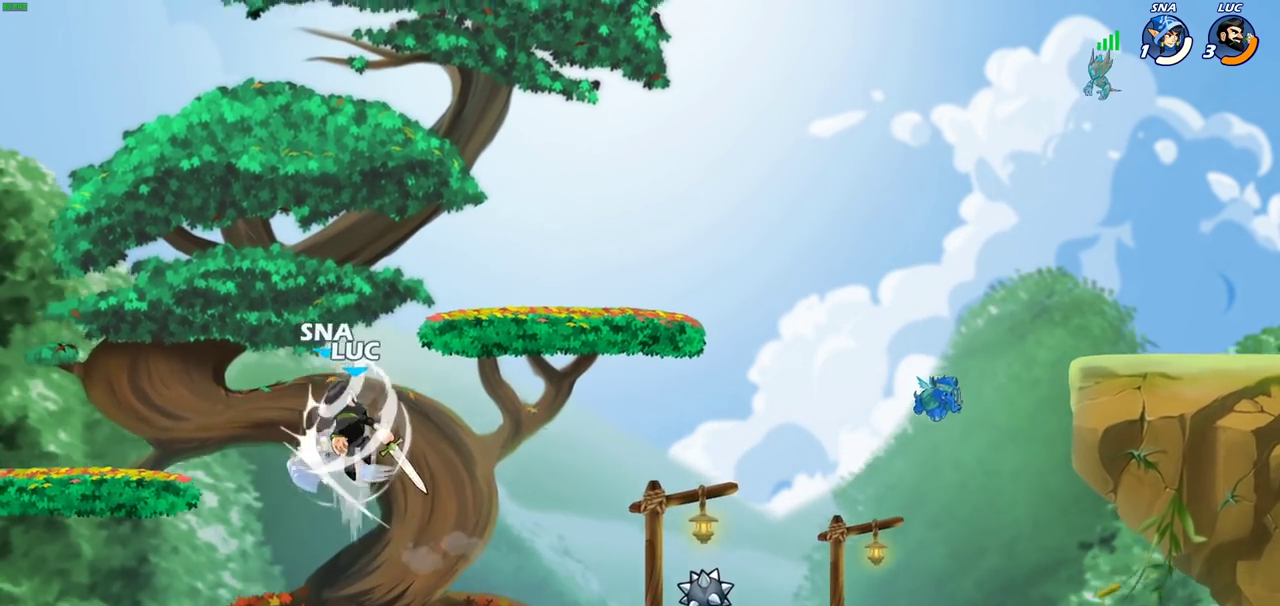
{"dt_ms": 300, "buttons": [], "left_stick": "right", "right_stick": "center", "events": [[133, "left_stick", "up-right"], [283, "left_stick", "right"]]}